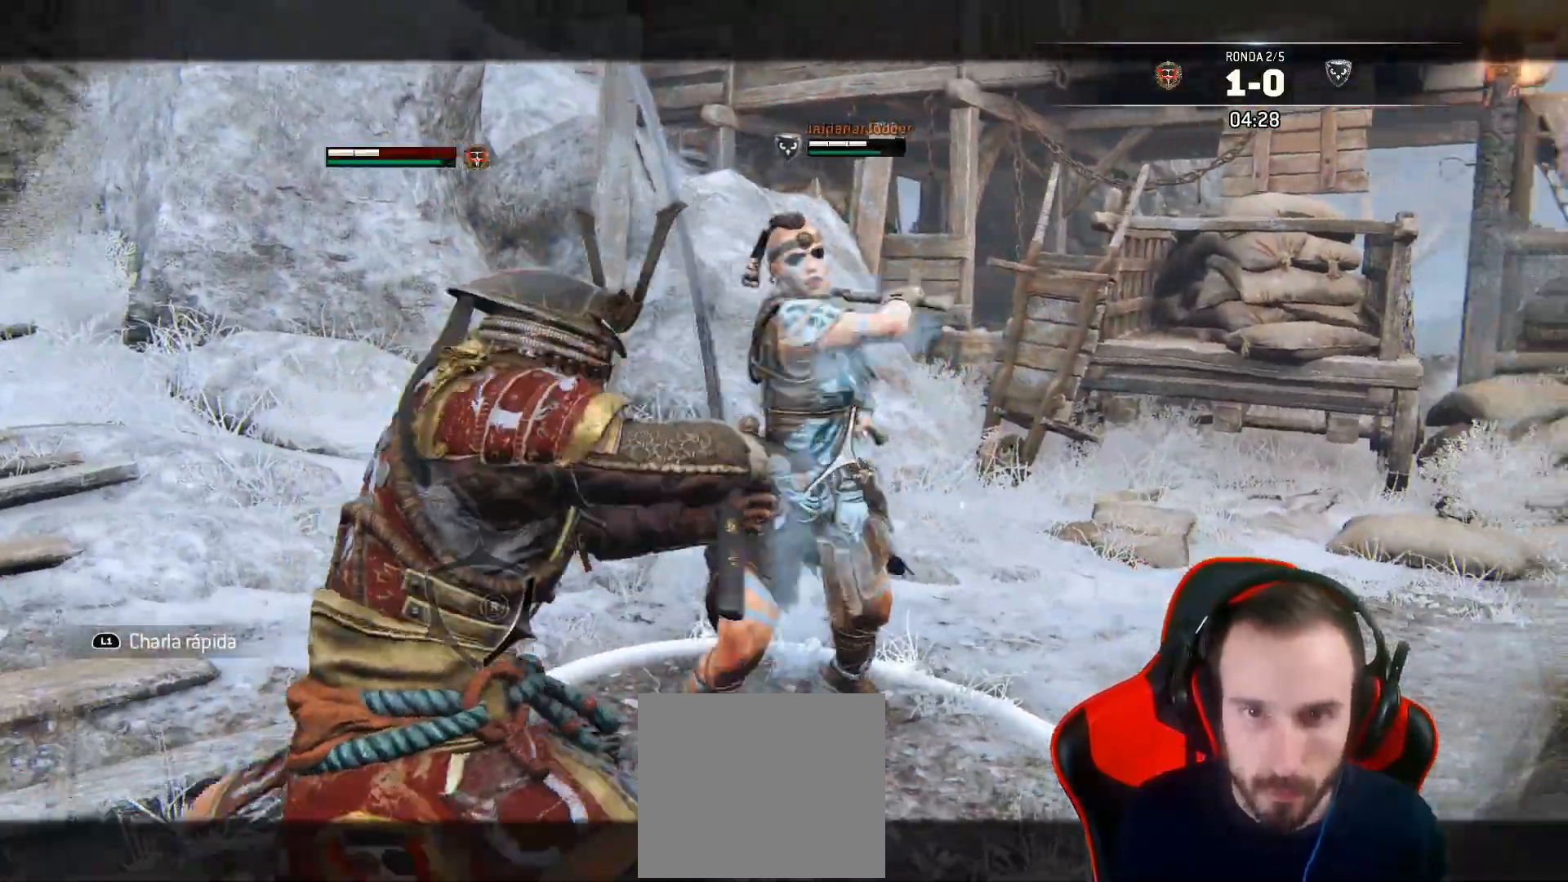
Gameplay with a controller (PlayStation layout); each line is a JSON object with the inputs held at the frame after it. "events" lists button and stick changes between this image and that frame as [ms after this image, input, new state], when the widget could be followed in between.
{"buttons": ["L2", "L3"], "left_stick": "up", "right_stick": "right", "events": []}
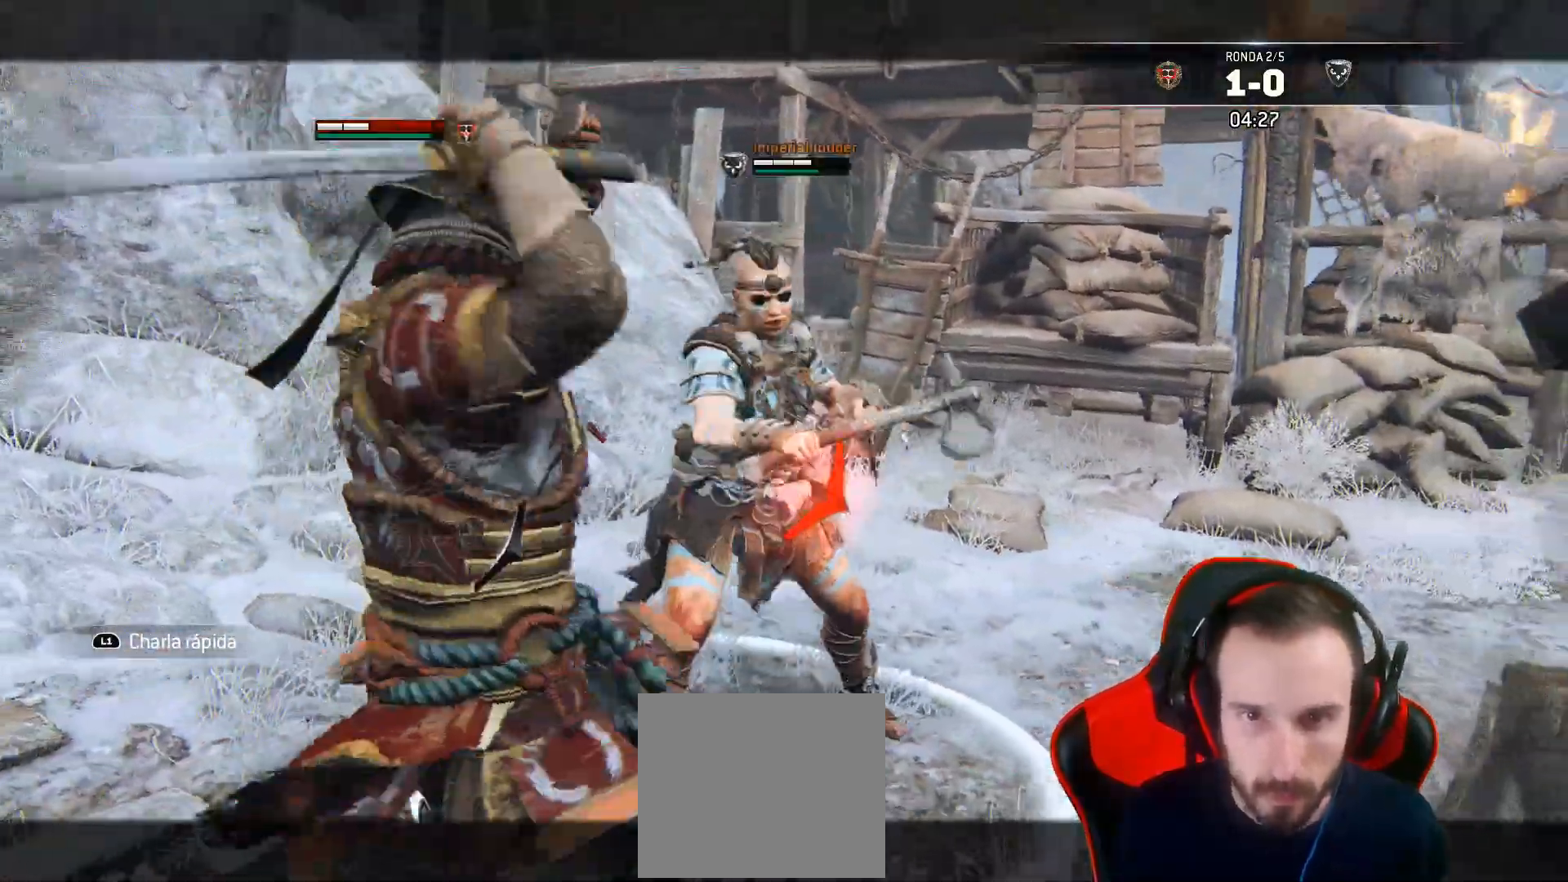
{"buttons": ["L2", "L3", "R3"], "left_stick": "up", "right_stick": "up", "events": [[133, "R1", "down"], [167, "R3", "down"], [167, "right_stick", "up"], [283, "R1", "up"]]}
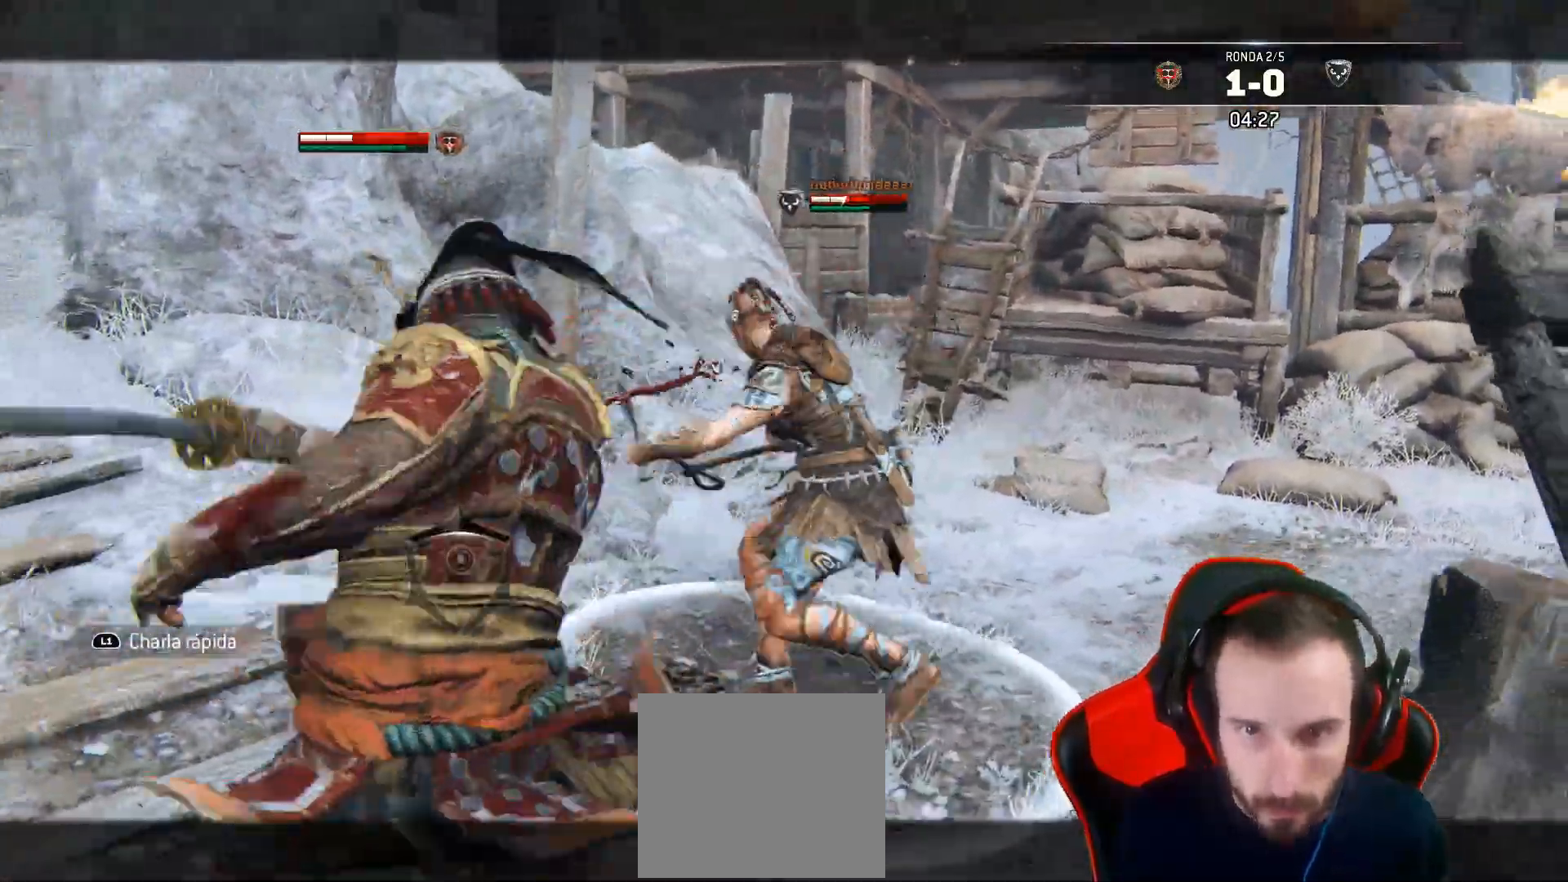
{"buttons": ["L2", "L3"], "left_stick": "up", "right_stick": "up", "events": [[417, "R3", "up"]]}
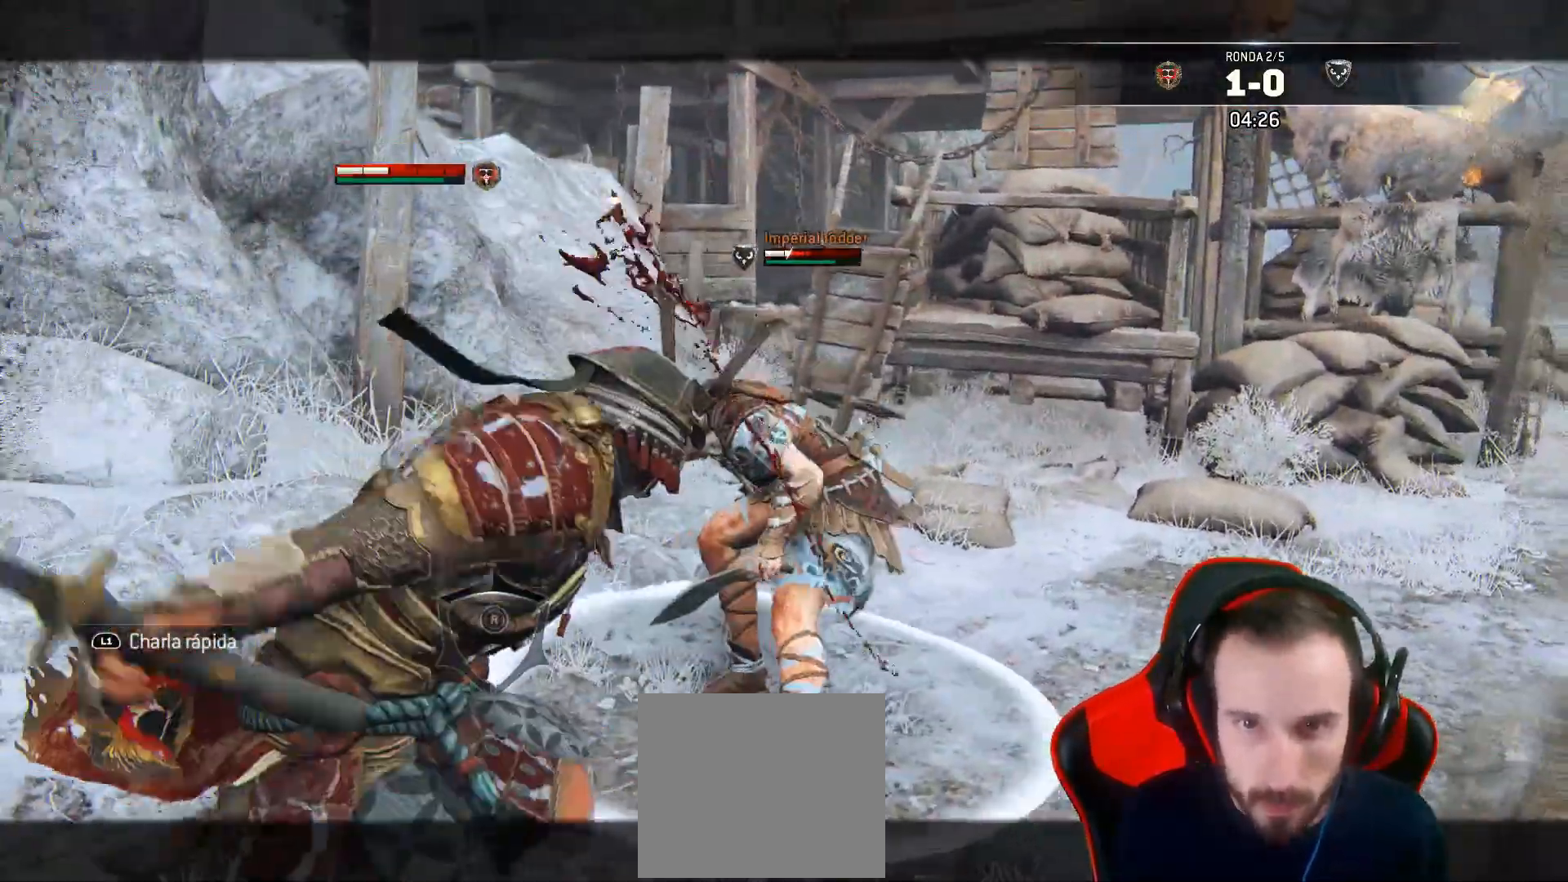
{"buttons": ["L2"], "left_stick": "up-right", "right_stick": "left", "events": [[183, "right_stick", "left"], [200, "L3", "up"], [200, "left_stick", "up-right"], [333, "R1", "down"], [467, "R1", "up"]]}
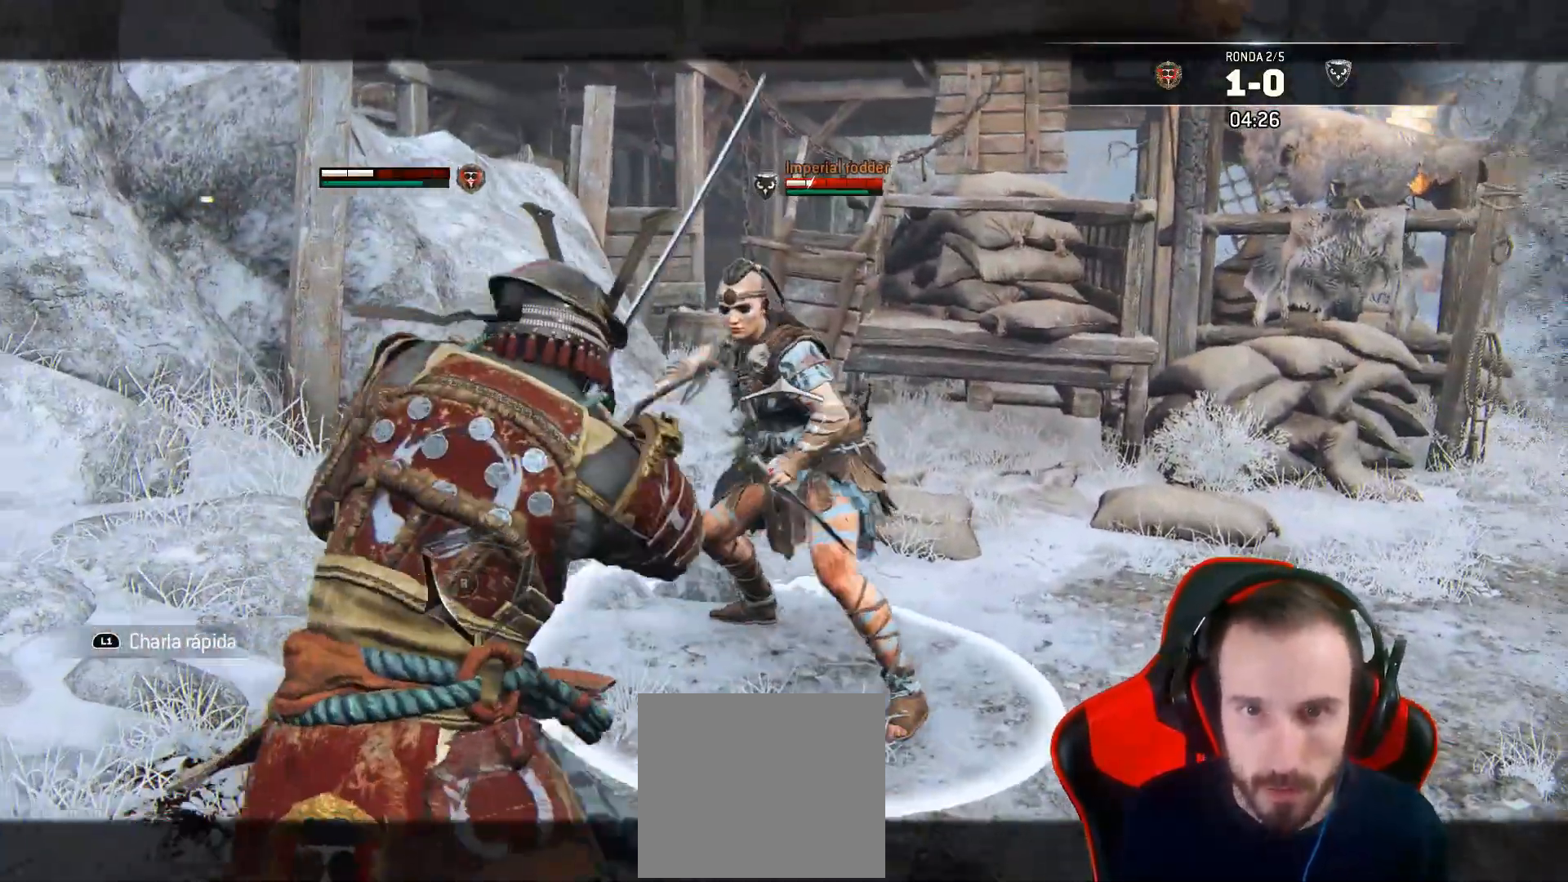
{"buttons": ["L2"], "left_stick": "up-right", "right_stick": "left", "events": [[317, "right_stick", "up-left"], [483, "right_stick", "left"]]}
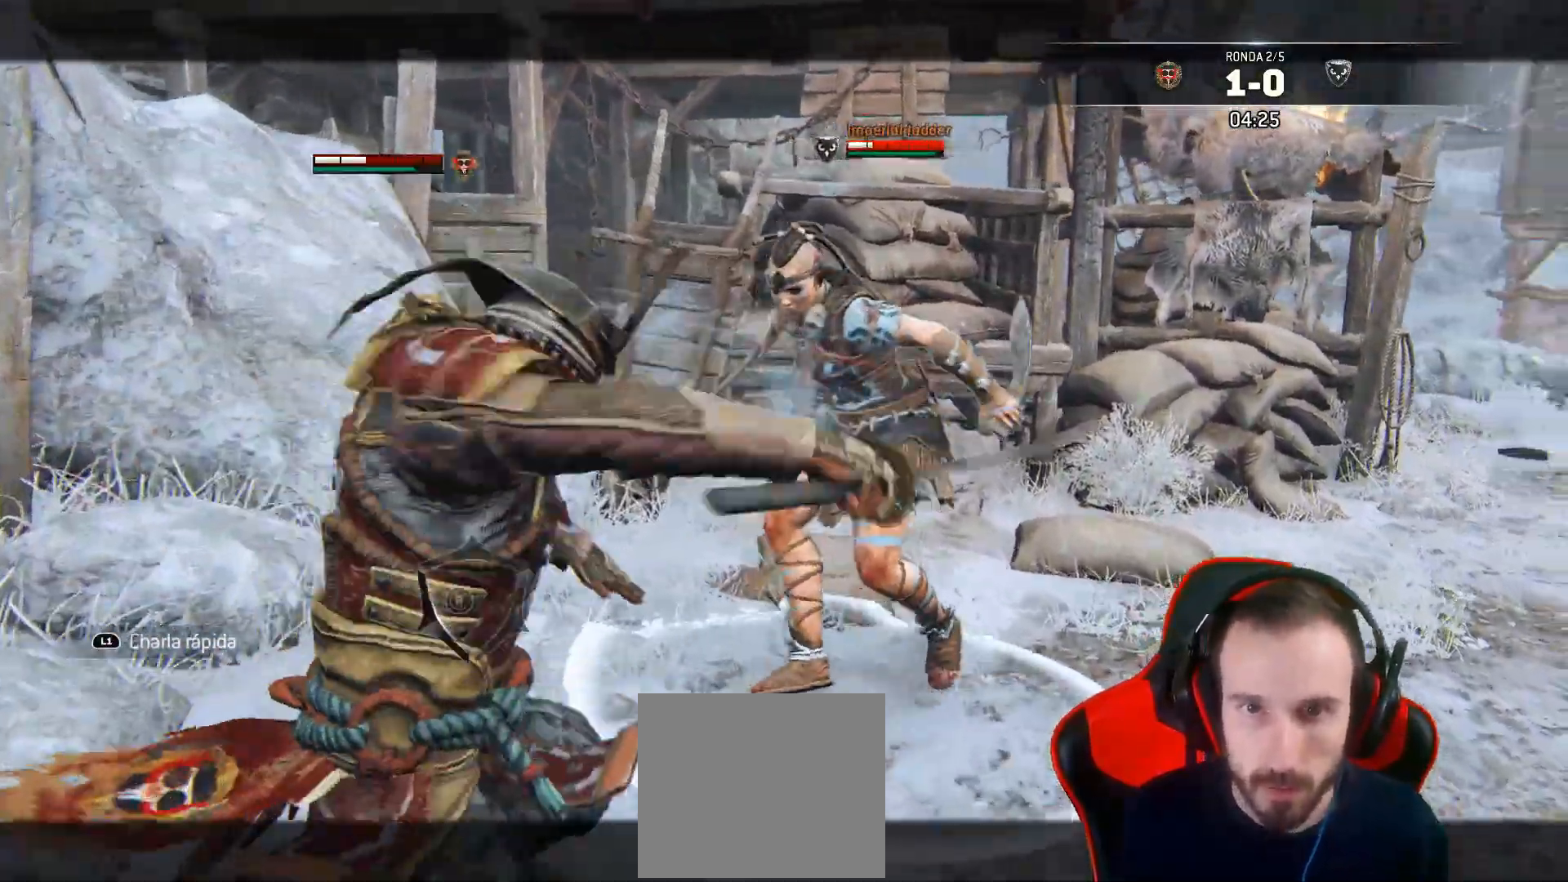
{"buttons": ["L2", "L3"], "left_stick": "up", "right_stick": "up-right", "events": [[133, "R1", "down"], [133, "right_stick", "right"], [200, "L3", "down"], [200, "right_stick", "up-right"], [217, "left_stick", "up"], [300, "R1", "up"]]}